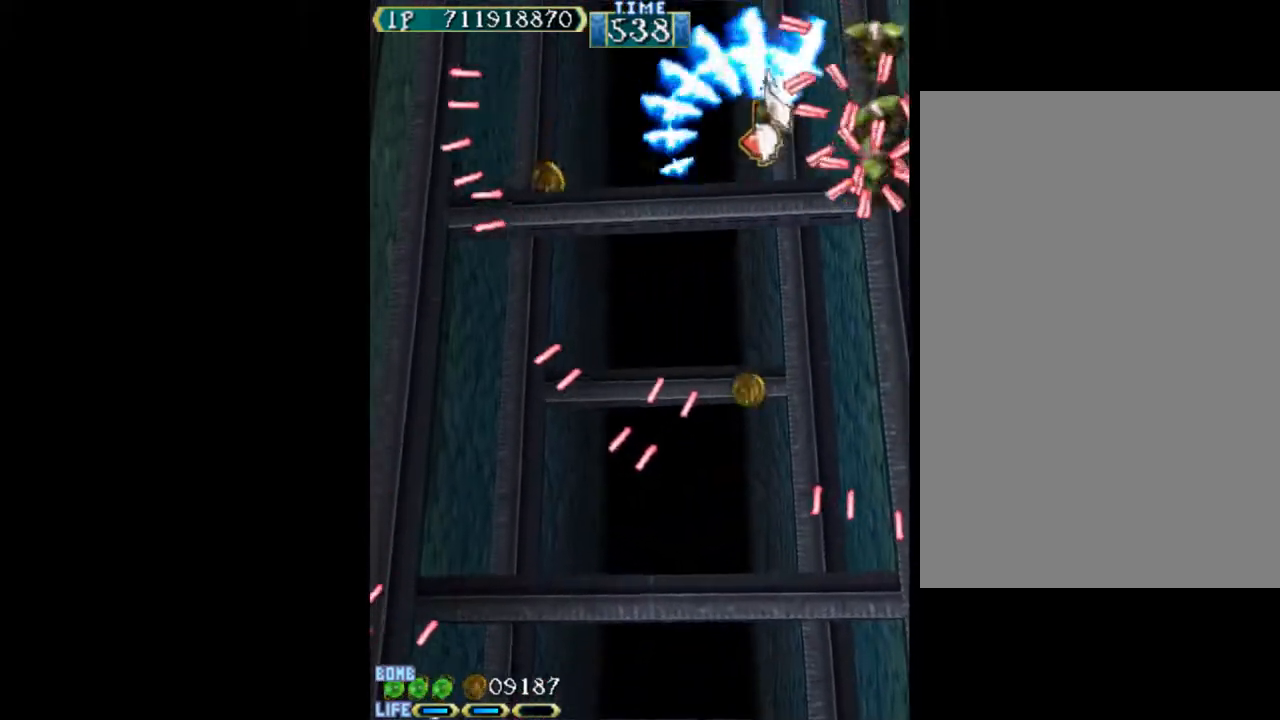
Gameplay with keyboard; each line is a JSON object with the keys held at the frame after it. "events" lists presses ("down") and releases ("up") of "c", "d", "down", "left", "q", "right", "s", "shift", "space", "up", "w" and "x" between this image and that frame as [ms after this image, input, new state], when the widget could be followed in between. No other keys are recorded. Mouse input is not recorded.
{"keys": ["down", "left"], "events": [[33, "right", "up"], [133, "down", "down"], [283, "w", "up"]]}
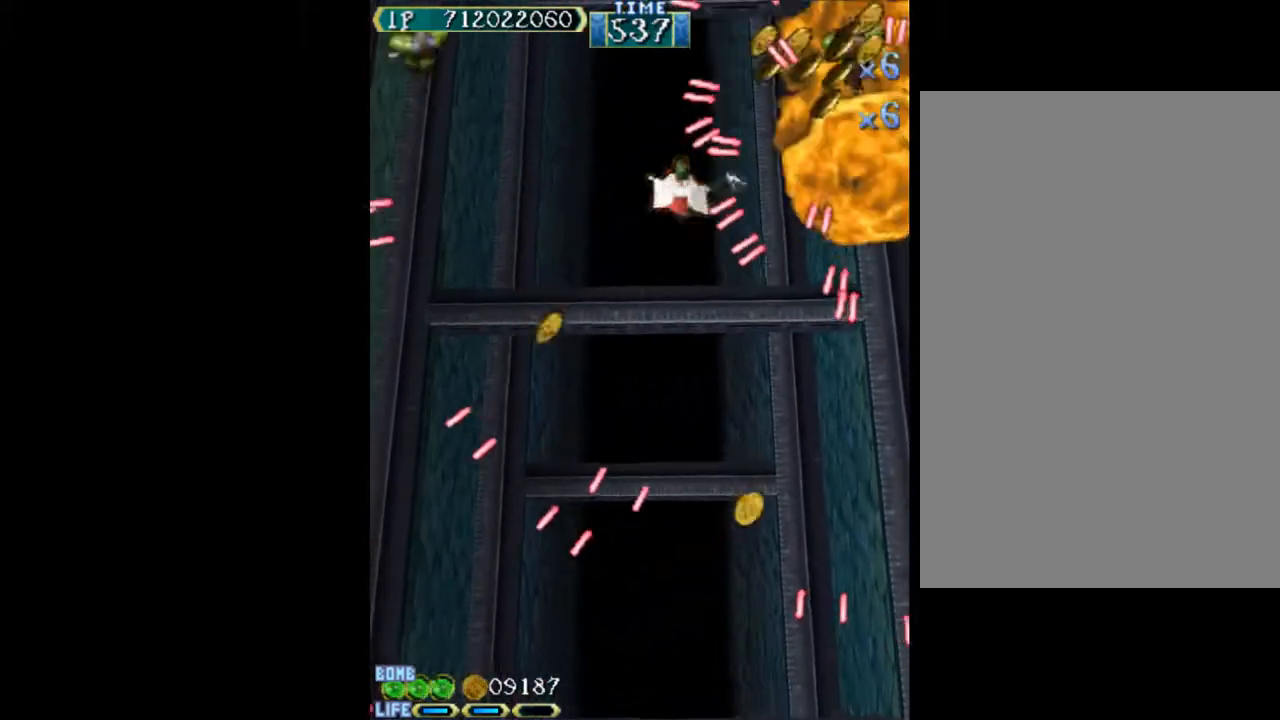
{"keys": ["down", "left", "w"], "events": [[17, "down", "up"], [50, "left", "up"], [100, "right", "down"], [283, "left", "down"], [283, "up", "down"], [333, "right", "up"], [333, "up", "up"], [383, "w", "down"], [433, "down", "down"]]}
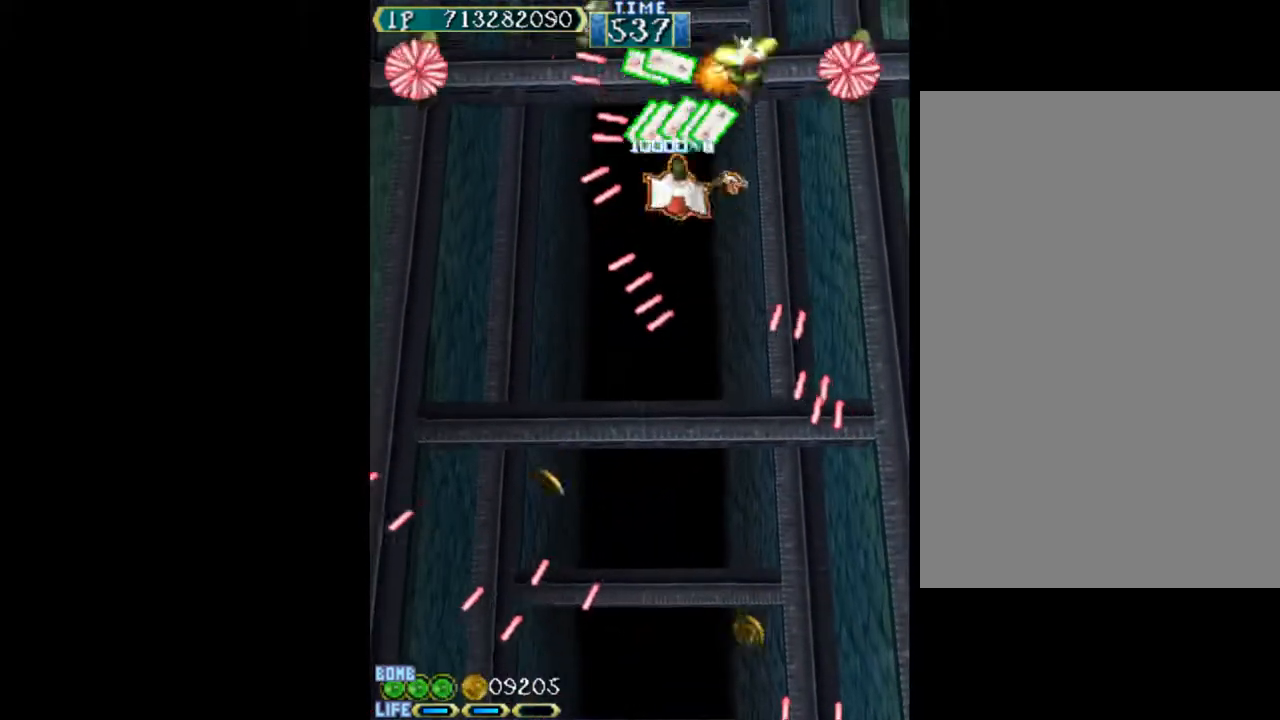
{"keys": ["right", "w"], "events": [[17, "right", "down"], [67, "left", "up"], [450, "down", "up"]]}
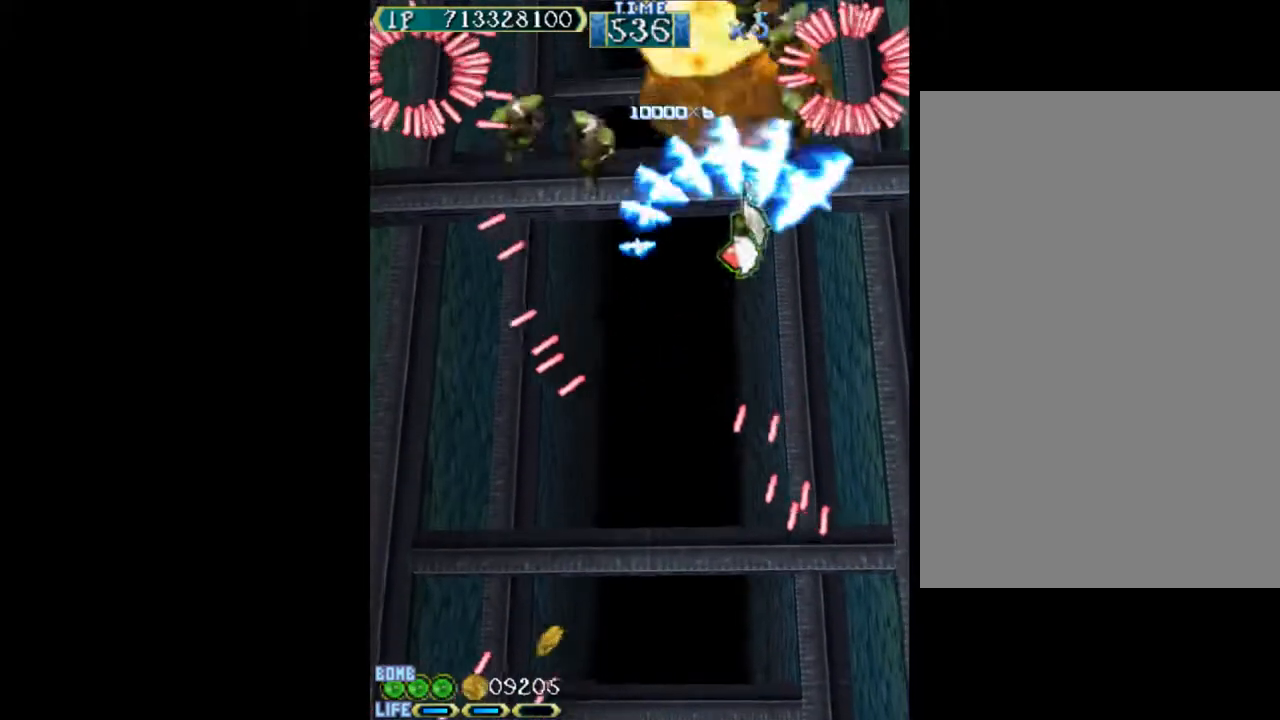
{"keys": ["w"], "events": [[233, "up", "down"], [367, "right", "up"], [500, "up", "up"]]}
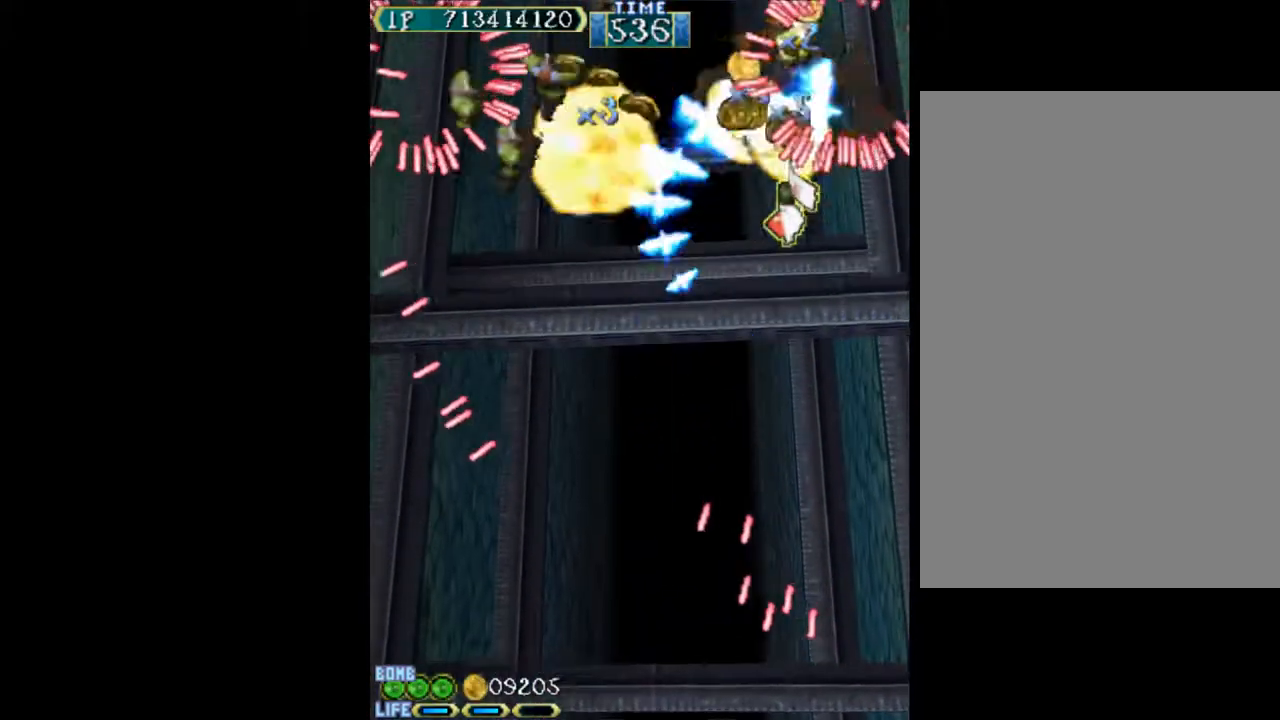
{"keys": ["w"], "events": [[183, "down", "down"], [283, "down", "up"]]}
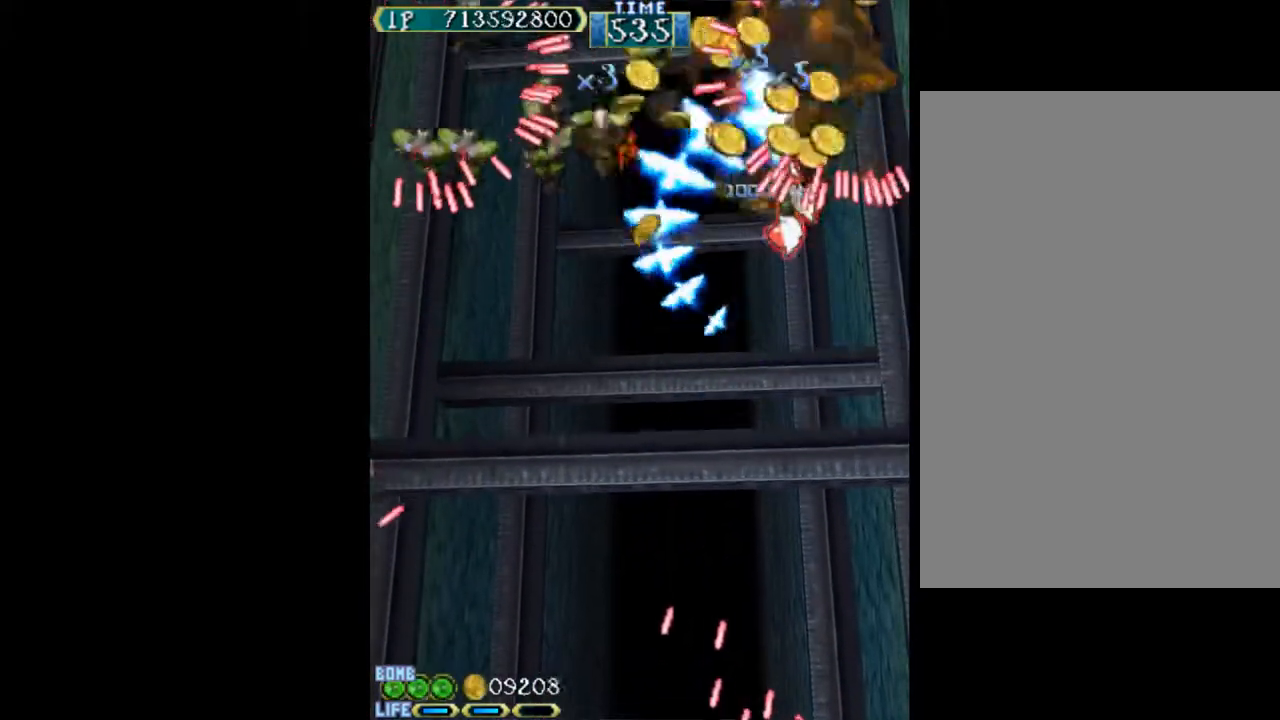
{"keys": ["down", "w"], "events": [[17, "down", "down"], [117, "down", "up"], [483, "down", "down"]]}
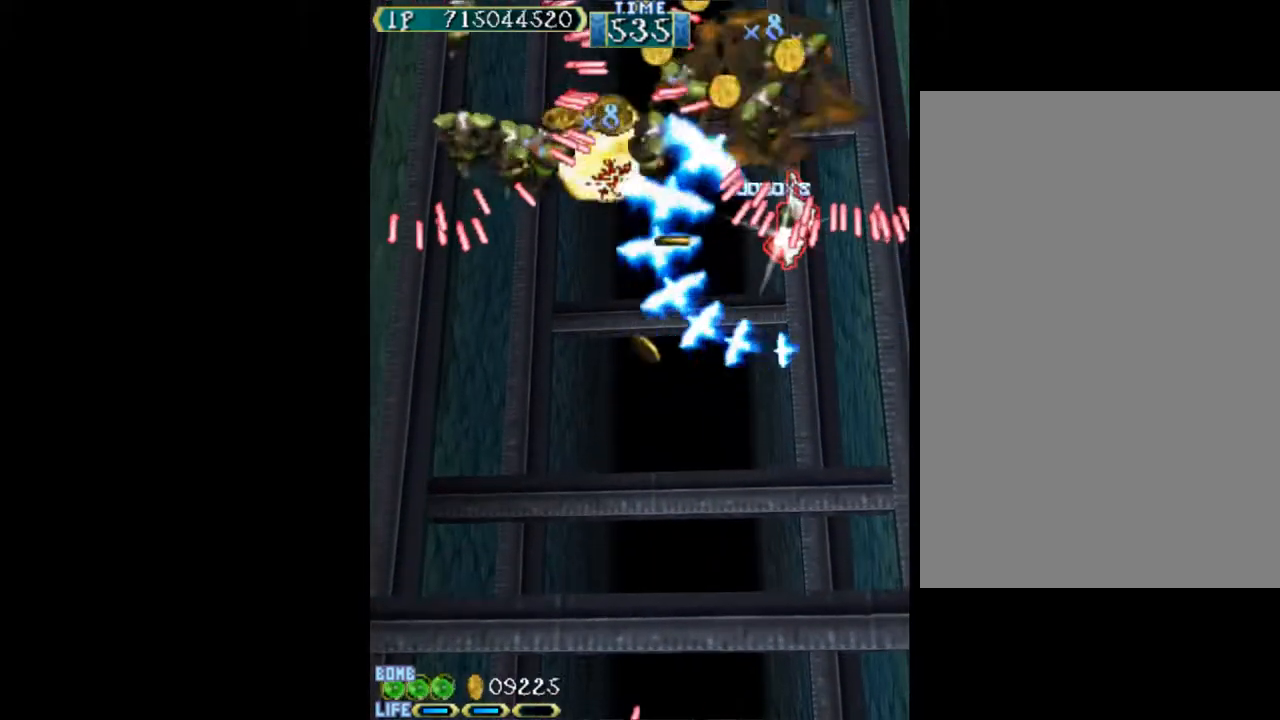
{"keys": ["w"], "events": [[33, "down", "up"], [367, "left", "down"], [417, "up", "down"], [450, "left", "up"], [500, "up", "up"]]}
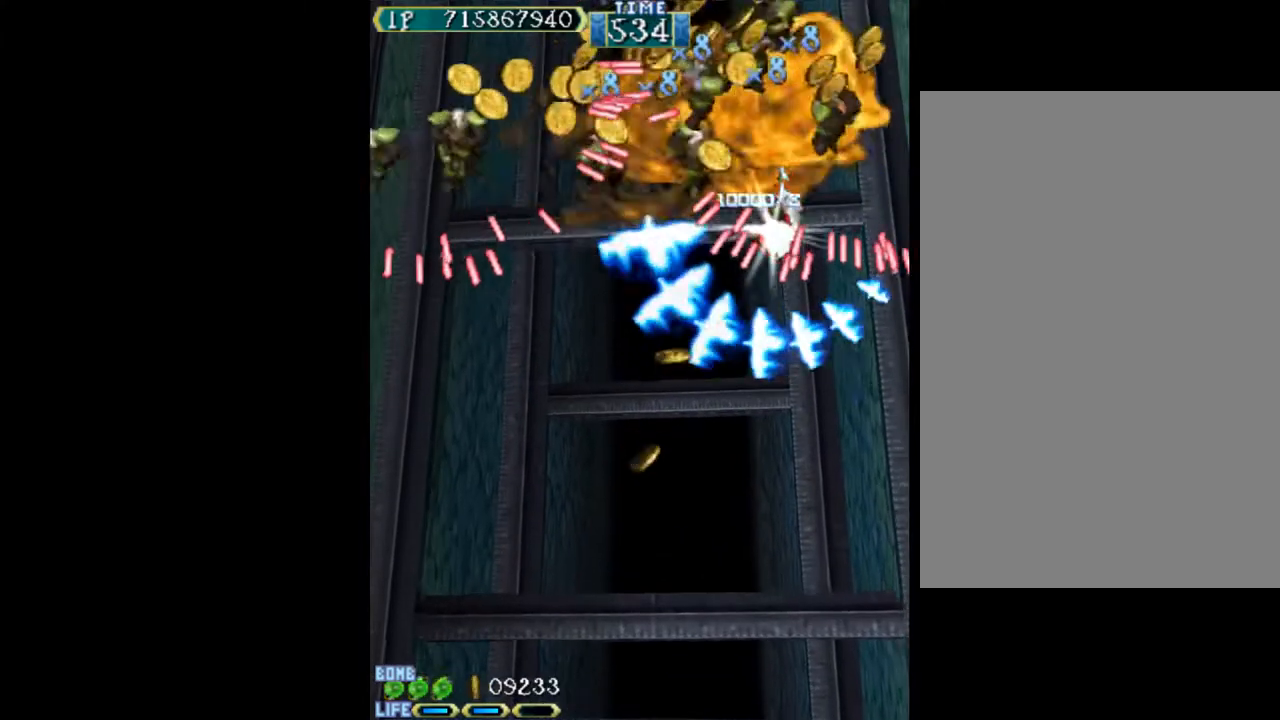
{"keys": ["w"], "events": [[100, "left", "down"], [183, "left", "up"], [383, "left", "down"], [467, "left", "up"]]}
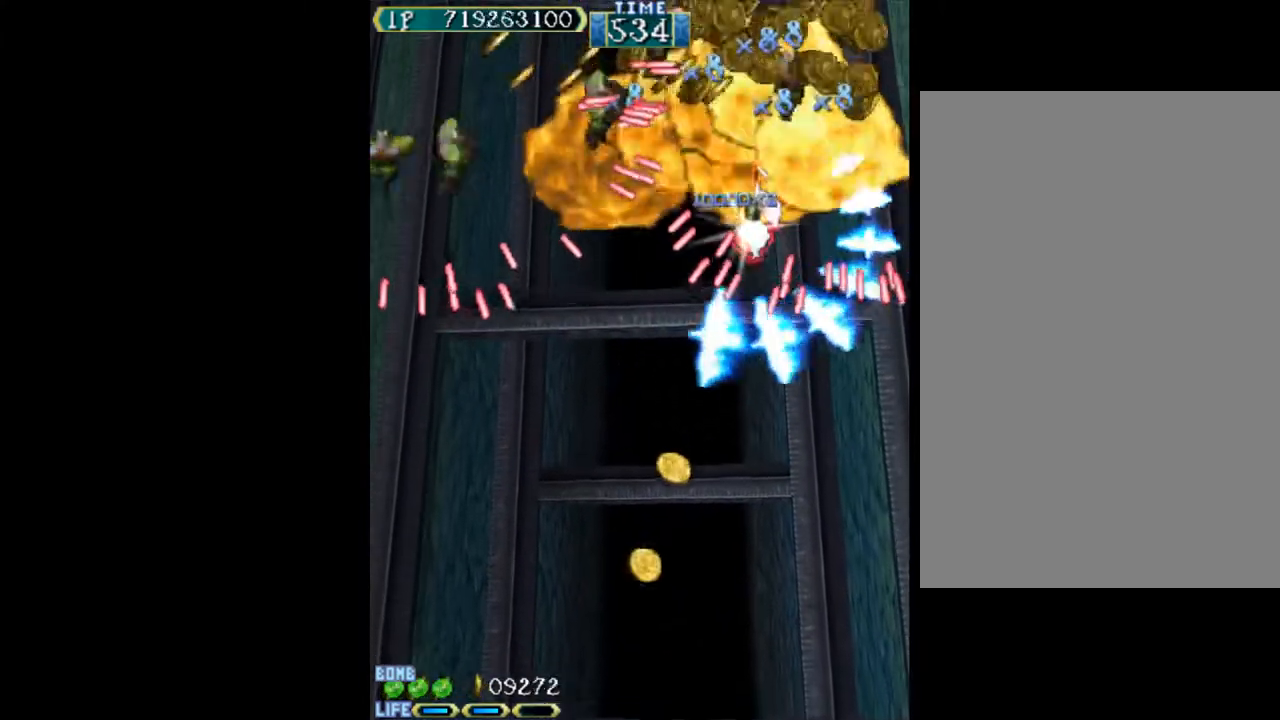
{"keys": ["left", "w"], "events": [[67, "left", "down"], [167, "left", "up"], [250, "left", "down"], [350, "left", "up"], [483, "left", "down"]]}
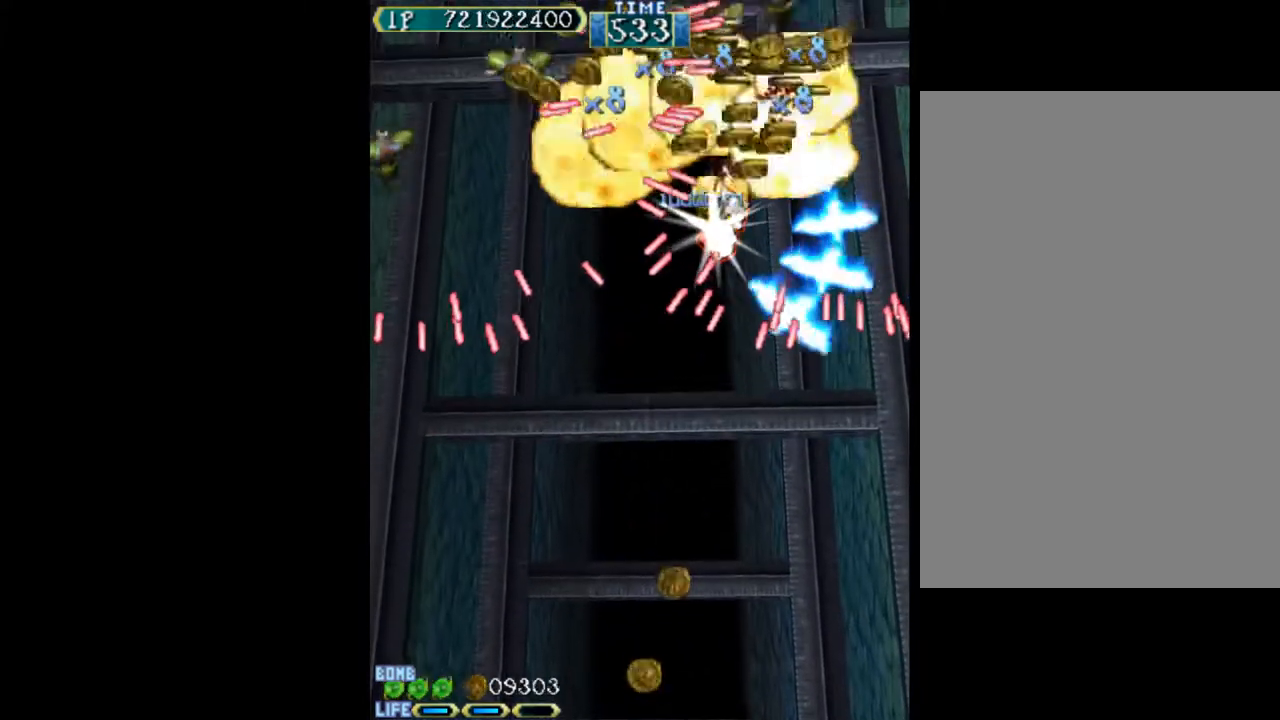
{"keys": ["down", "w"], "events": [[33, "left", "up"], [317, "down", "down"], [400, "down", "up"], [500, "down", "down"]]}
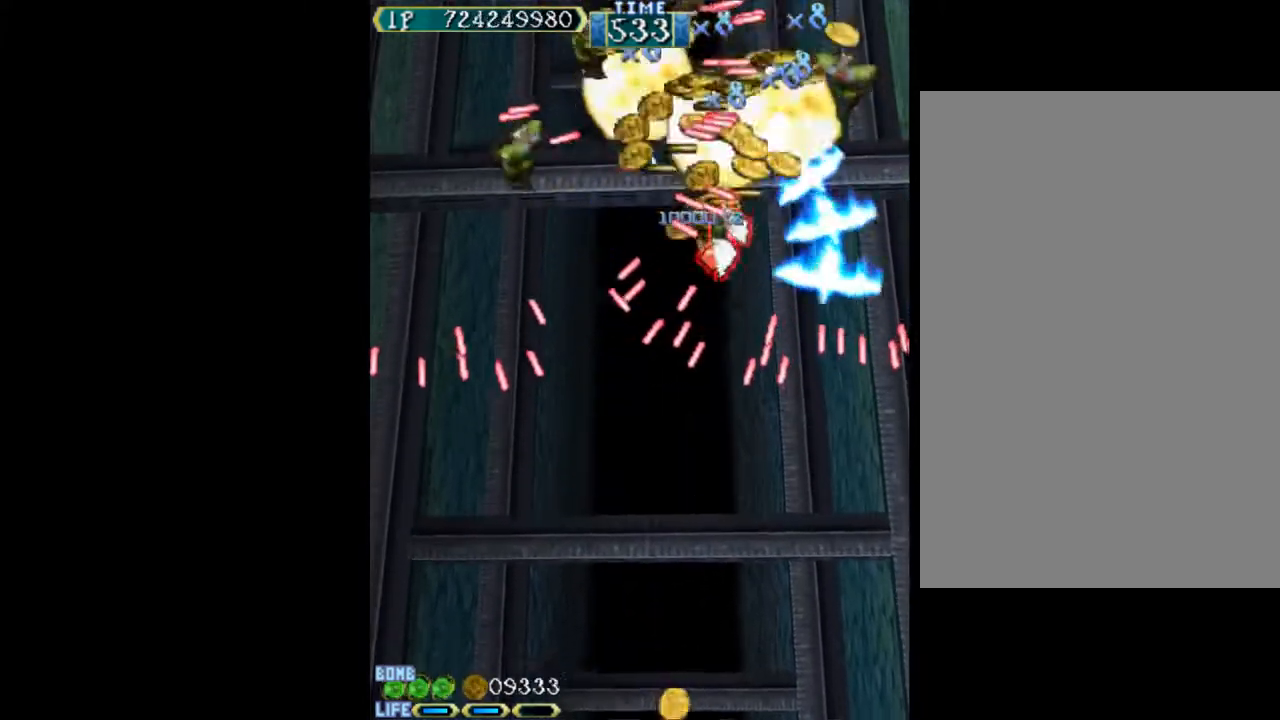
{"keys": ["up", "w"], "events": [[50, "left", "down"], [183, "down", "up"], [283, "up", "down"], [417, "left", "up"]]}
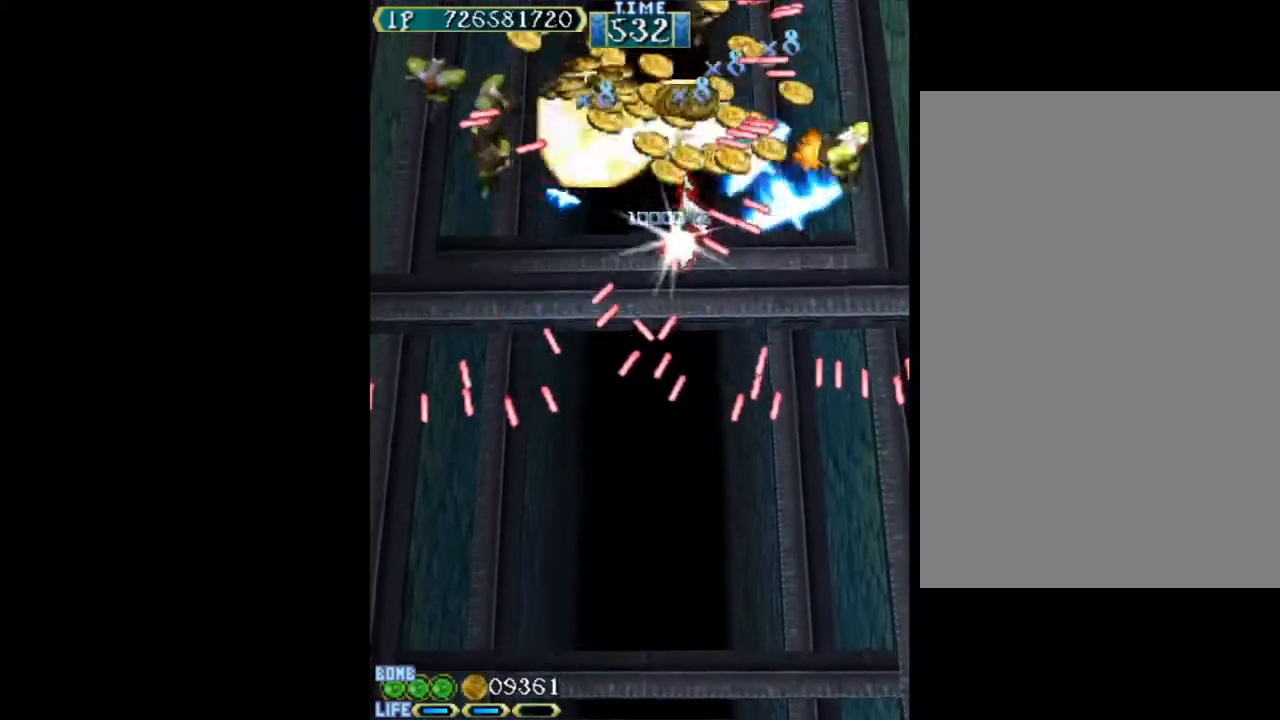
{"keys": ["right", "w"], "events": [[17, "right", "down"], [300, "right", "up"], [350, "up", "up"], [383, "right", "down"]]}
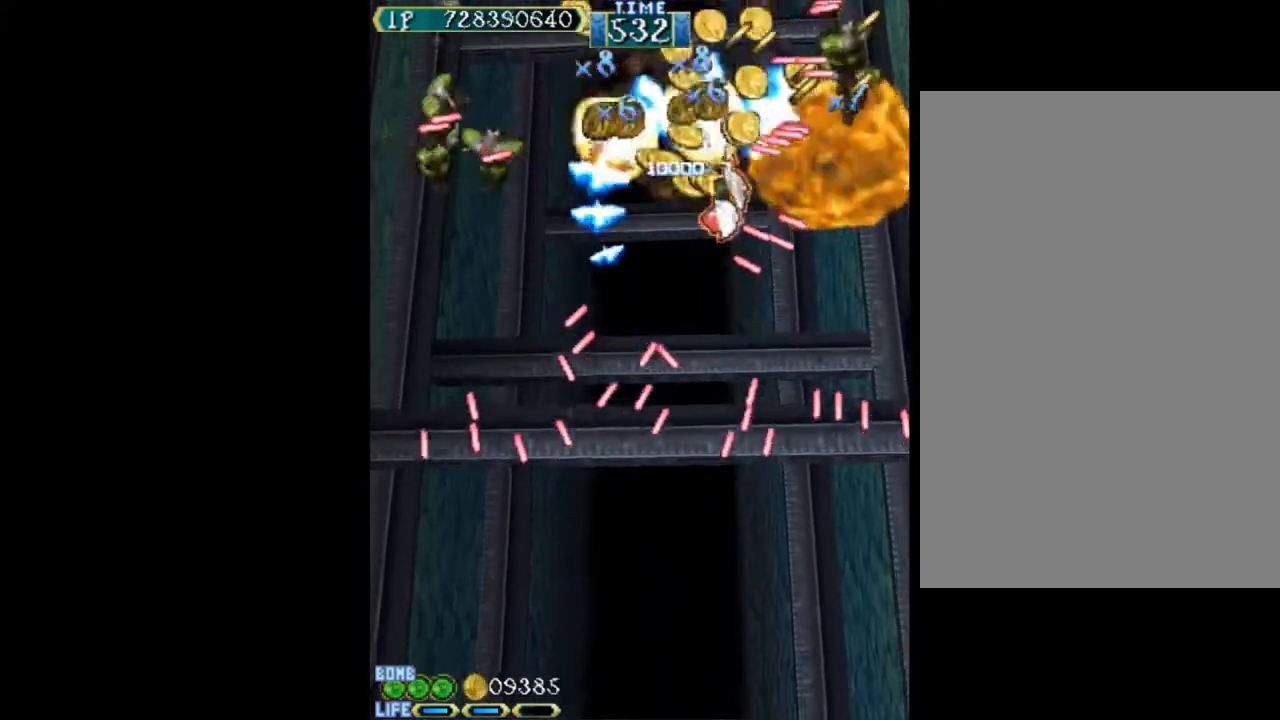
{"keys": ["right", "w"], "events": [[33, "down", "down"], [117, "down", "up"], [167, "right", "up"], [267, "right", "down"]]}
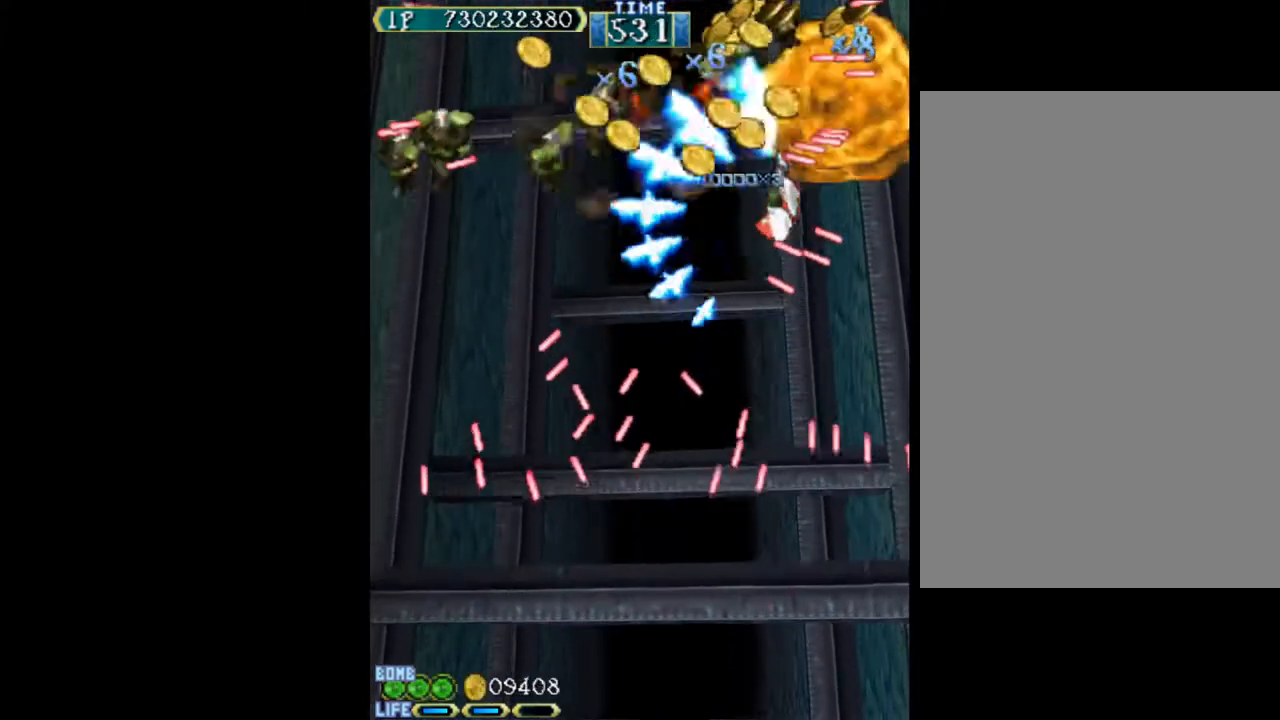
{"keys": ["right", "w"], "events": [[100, "up", "down"], [233, "up", "up"], [367, "up", "down"], [467, "up", "up"]]}
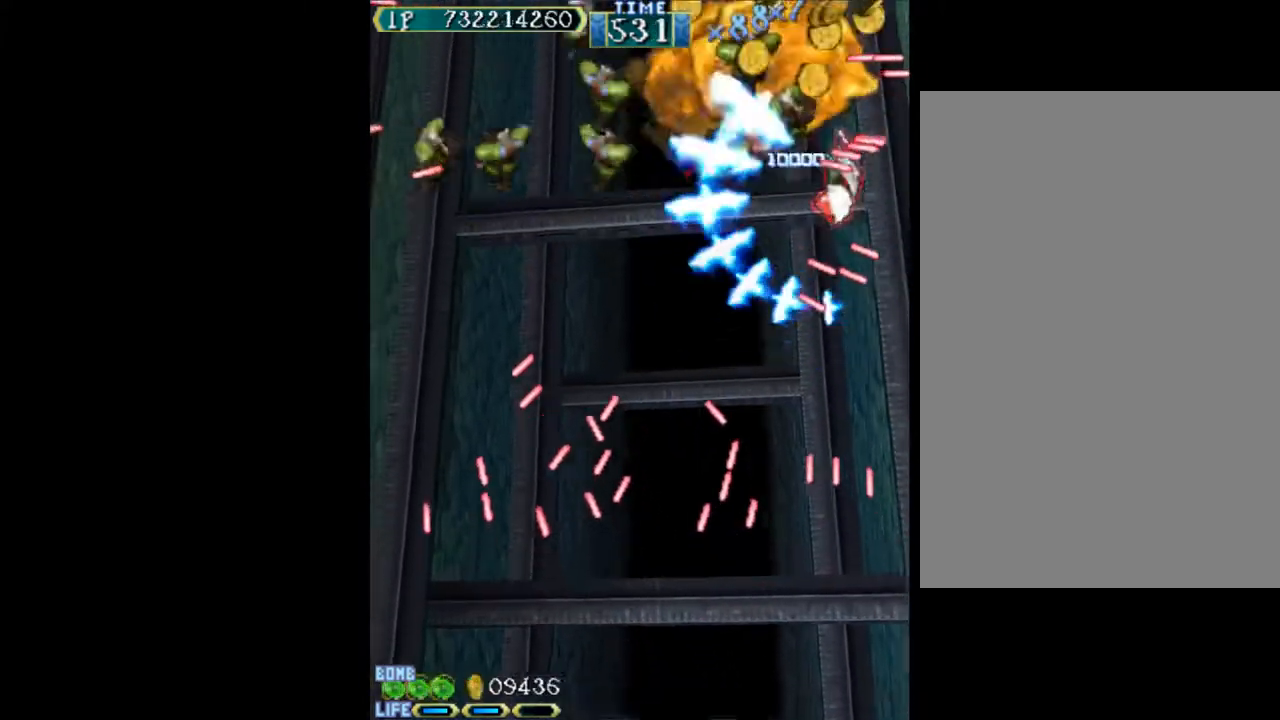
{"keys": ["w"], "events": [[150, "down", "down"], [200, "down", "up"], [250, "right", "up"], [383, "left", "down"], [483, "left", "up"]]}
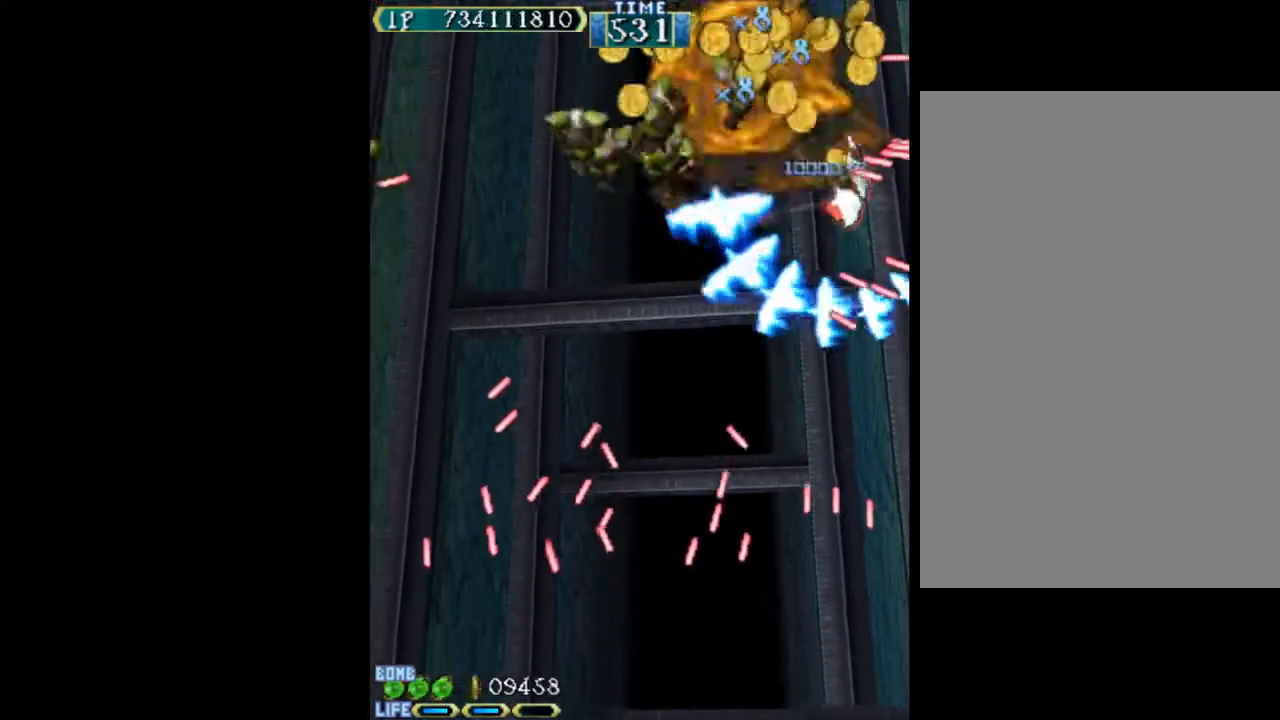
{"keys": ["left", "w"], "events": [[67, "right", "down"], [267, "right", "up"], [500, "left", "down"]]}
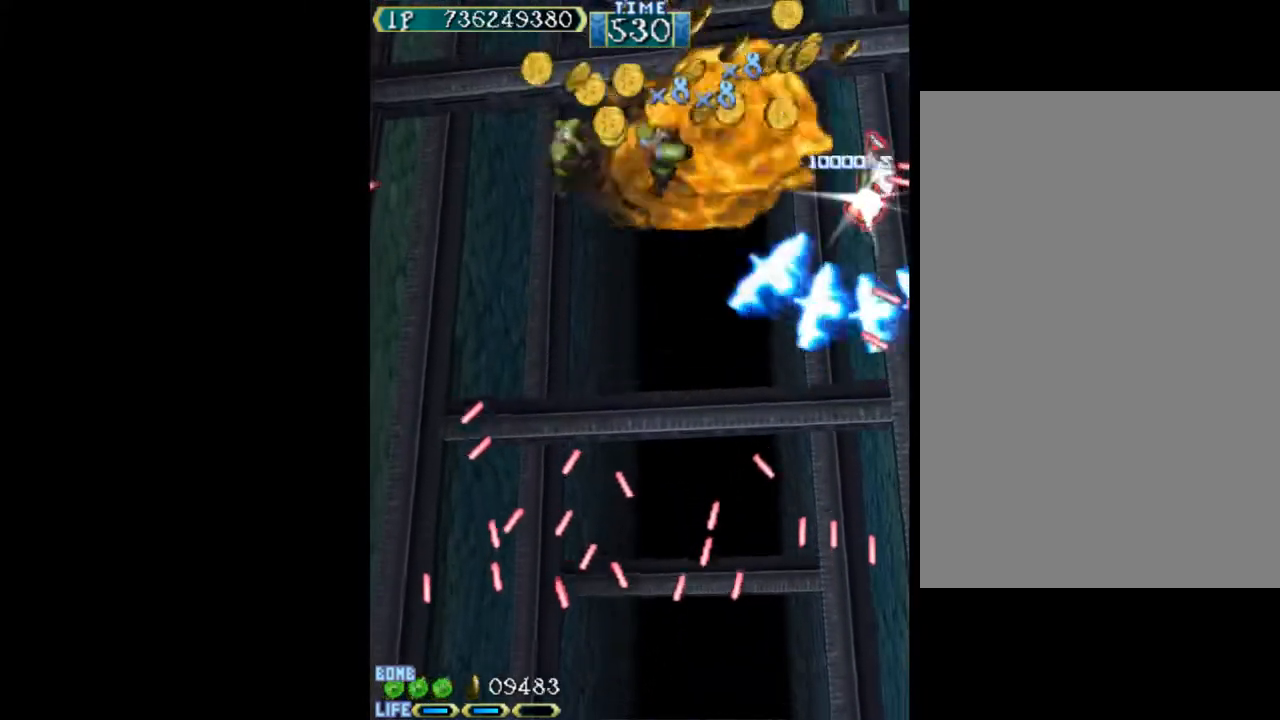
{"keys": ["left", "w"], "events": []}
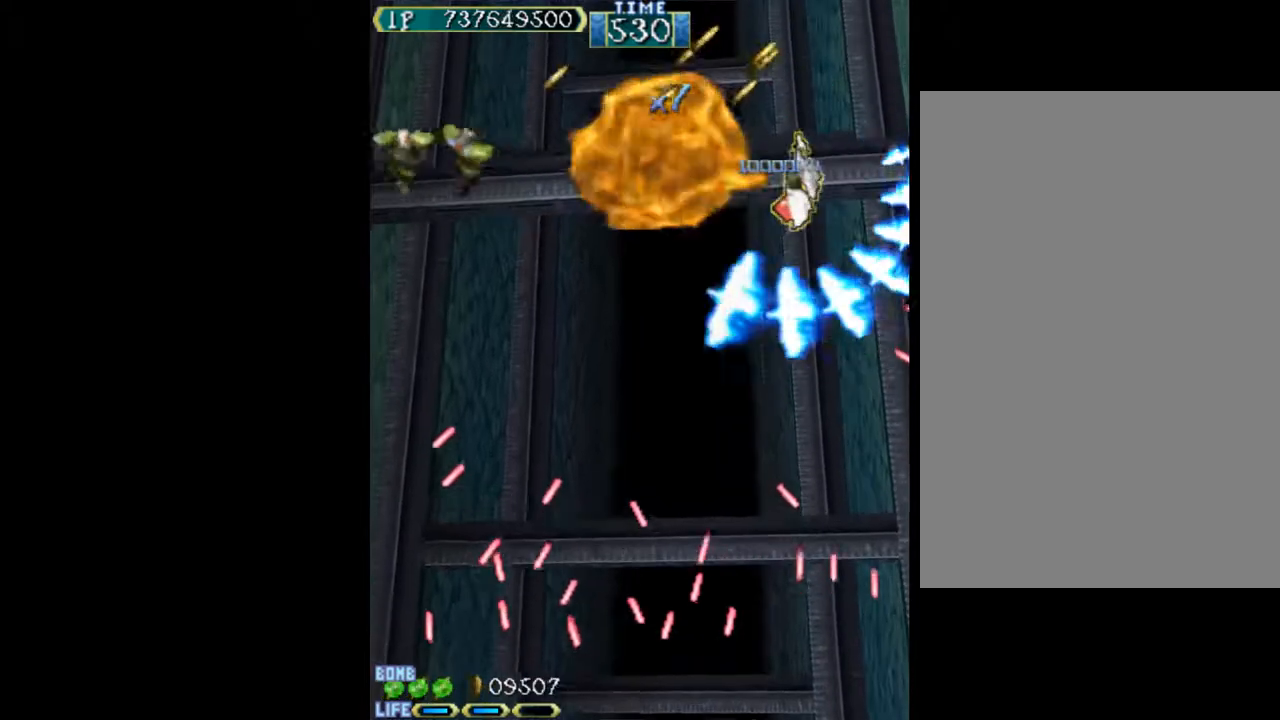
{"keys": ["c", "left"], "events": [[150, "w", "up"], [250, "c", "down"]]}
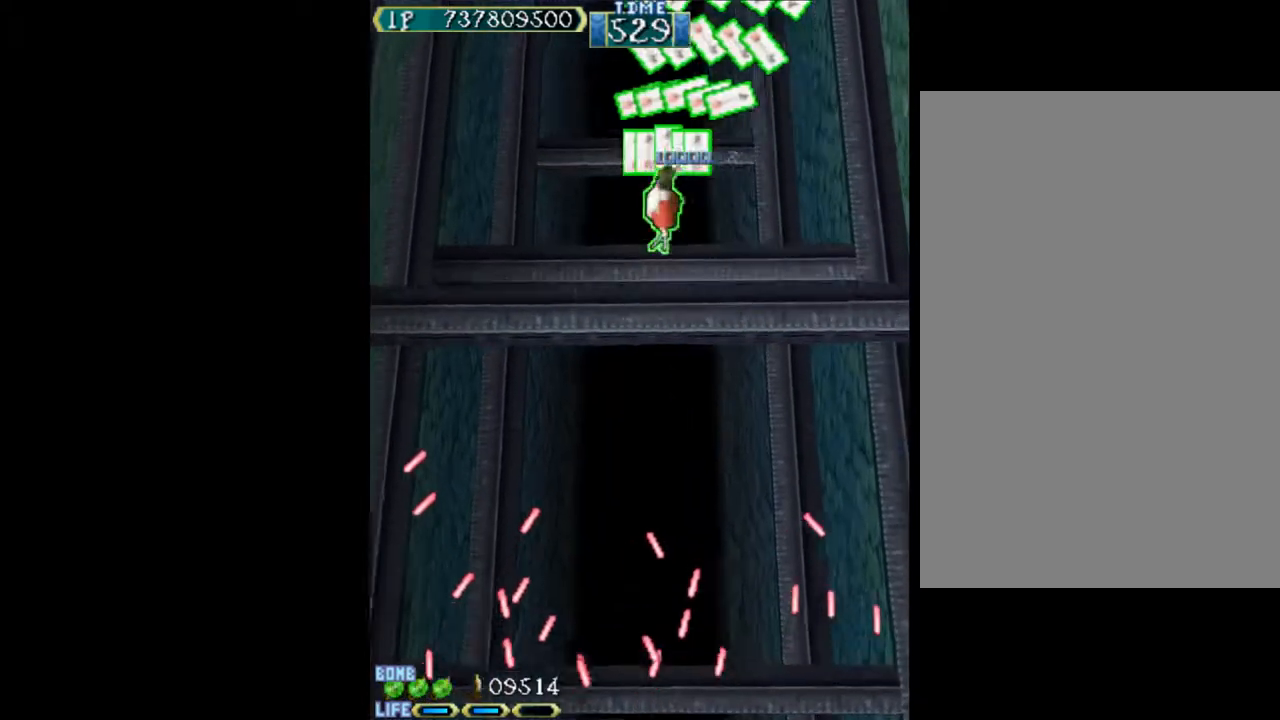
{"keys": ["c"], "events": [[200, "left", "up"]]}
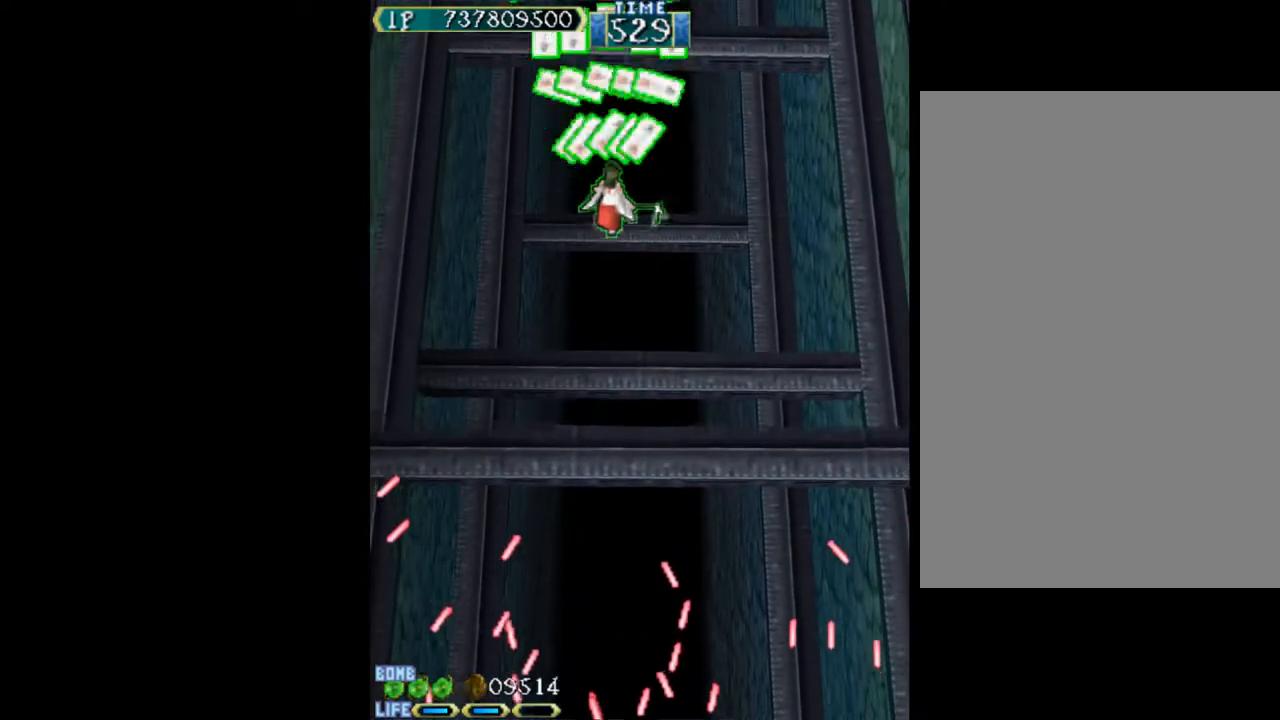
{"keys": ["c"], "events": []}
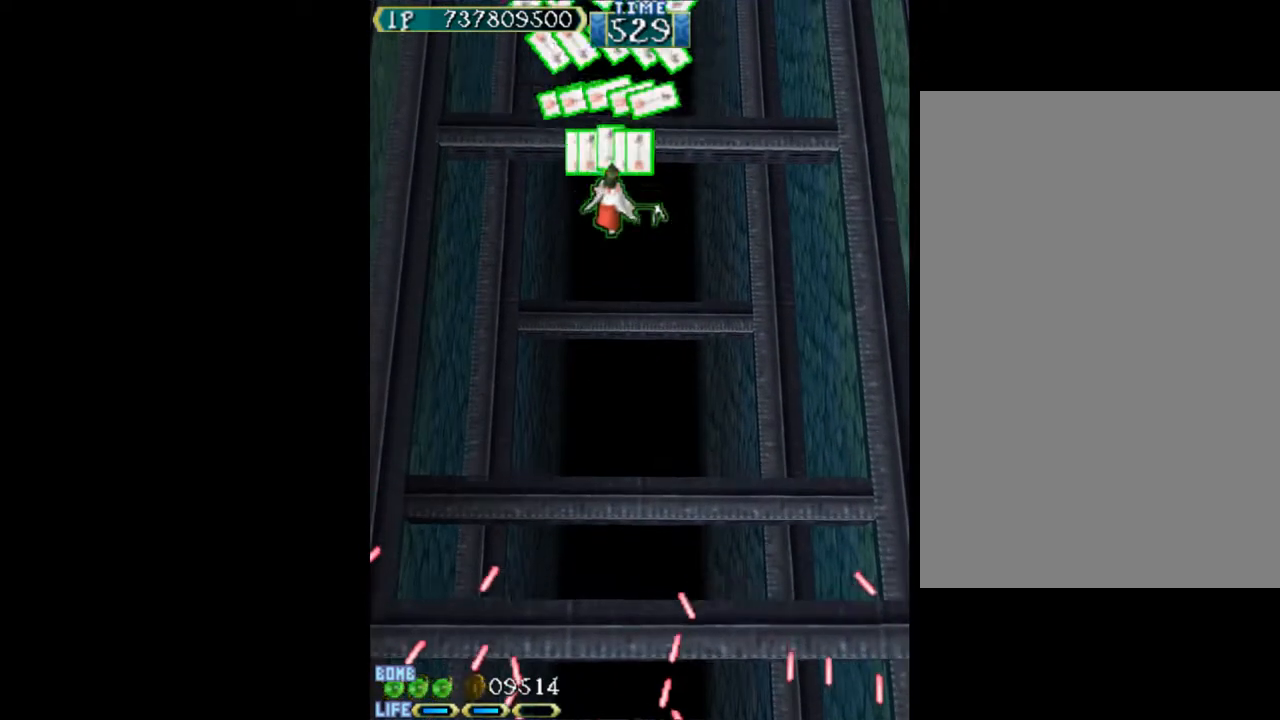
{"keys": ["c"], "events": []}
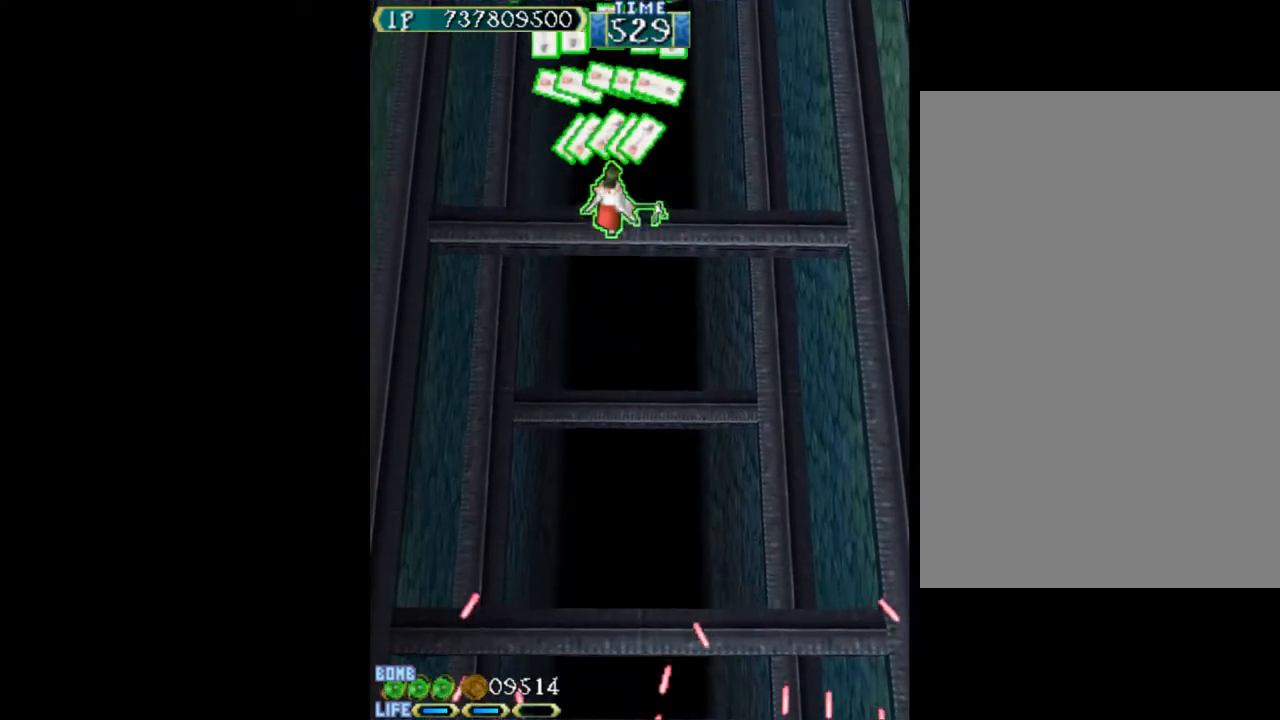
{"keys": ["c"], "events": []}
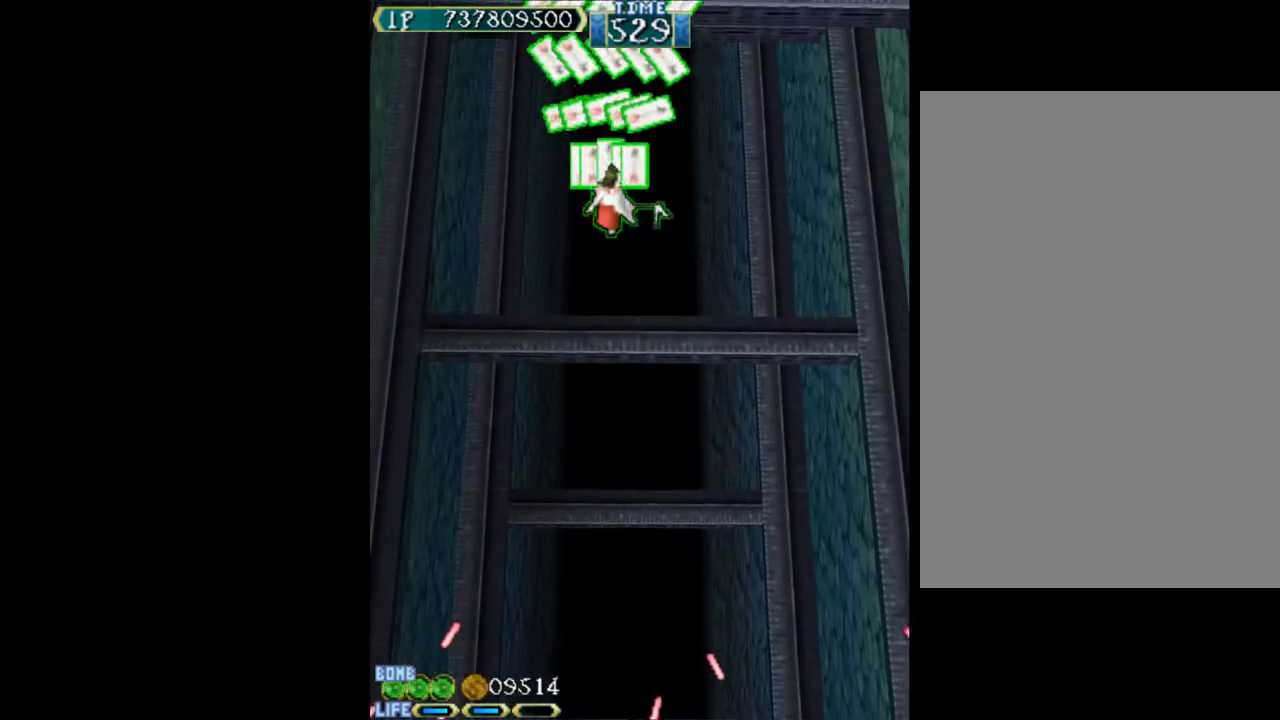
{"keys": ["c"], "events": []}
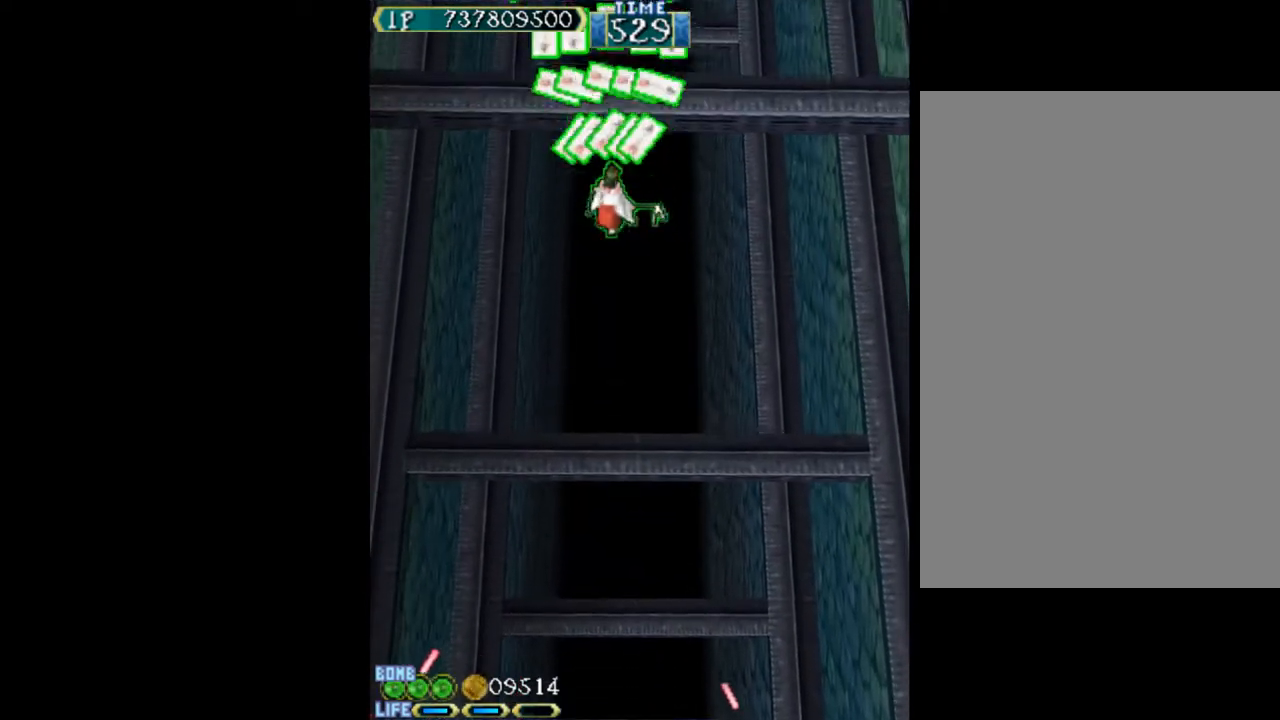
{"keys": ["c"], "events": []}
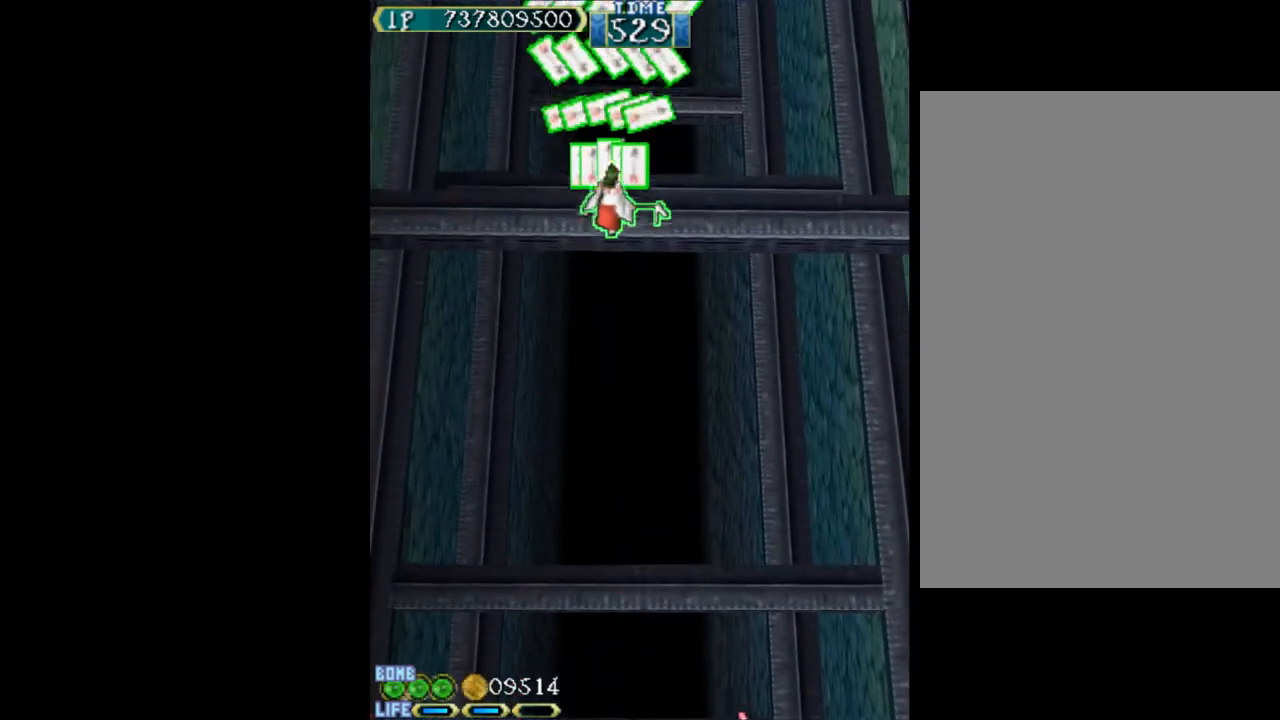
{"keys": ["c"], "events": [[350, "right", "down"], [450, "right", "up"]]}
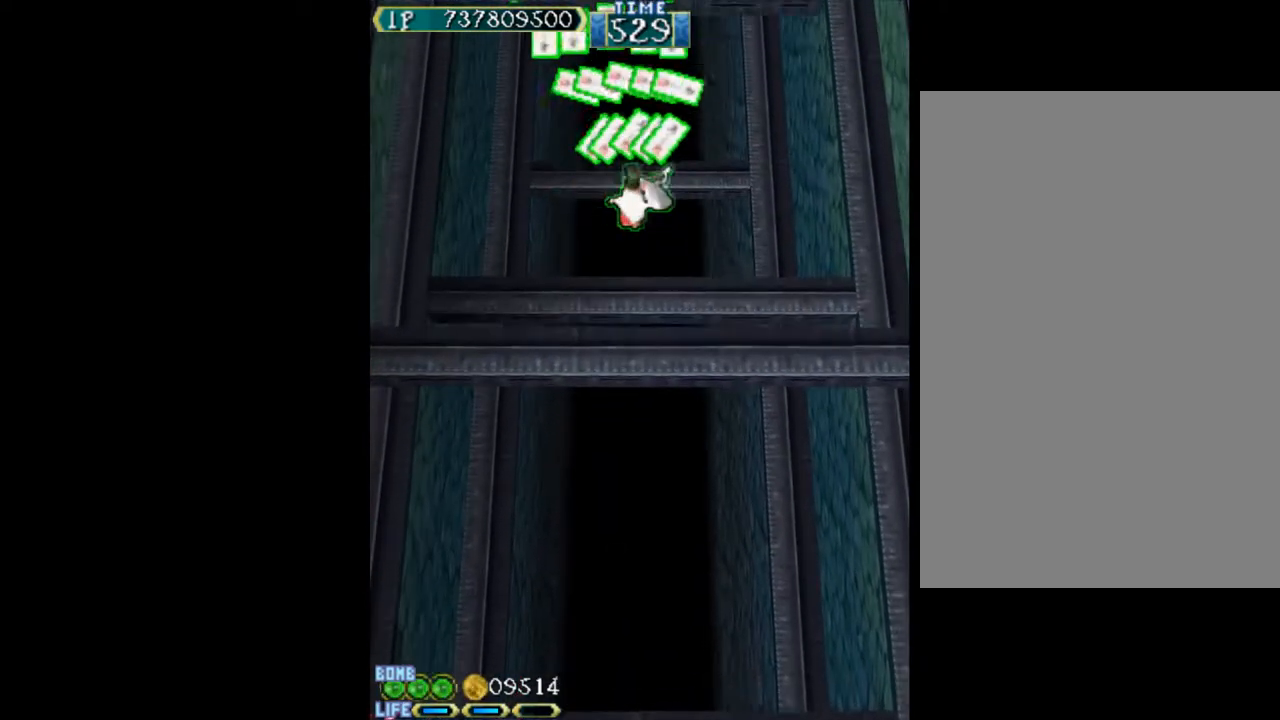
{"keys": ["c"], "events": []}
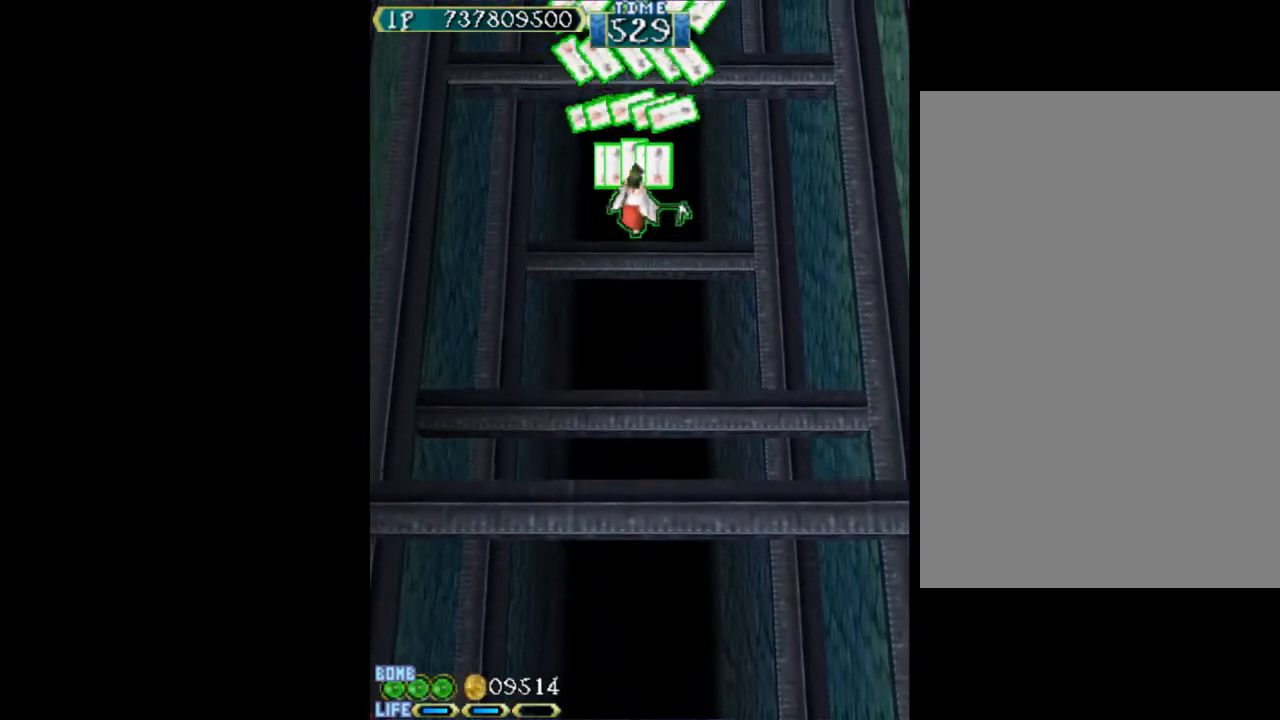
{"keys": ["c"], "events": []}
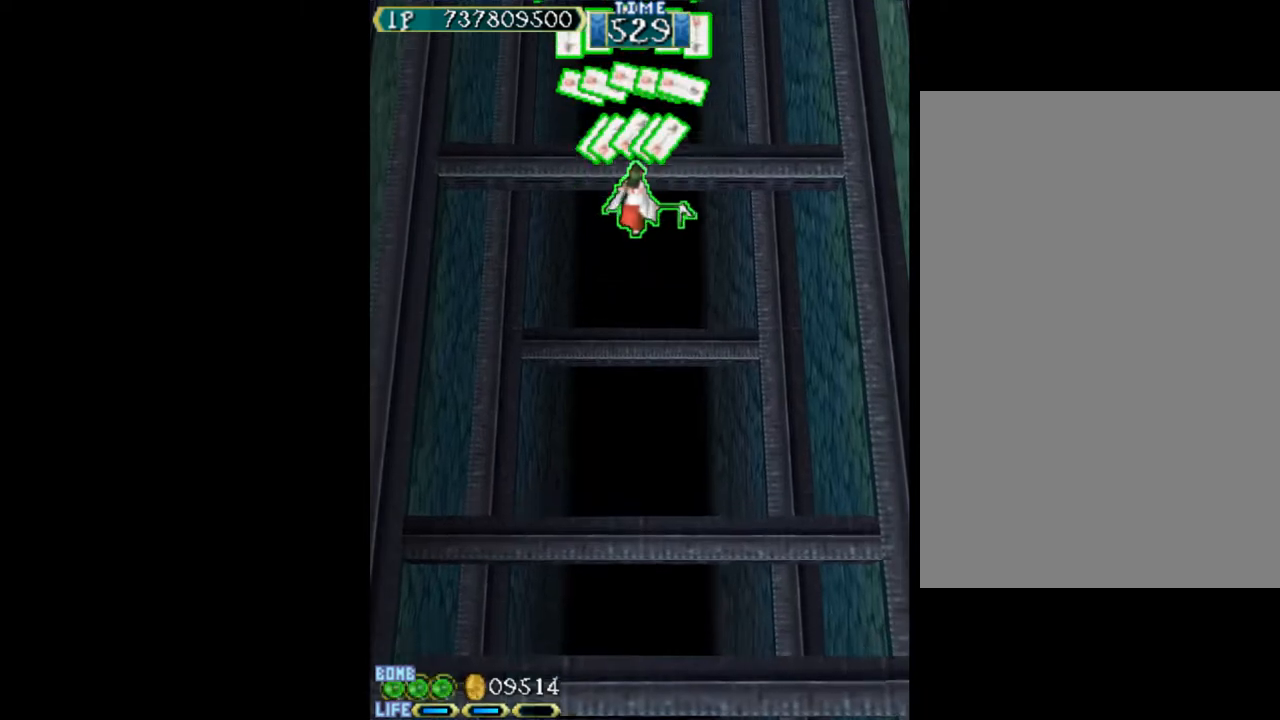
{"keys": ["c"], "events": []}
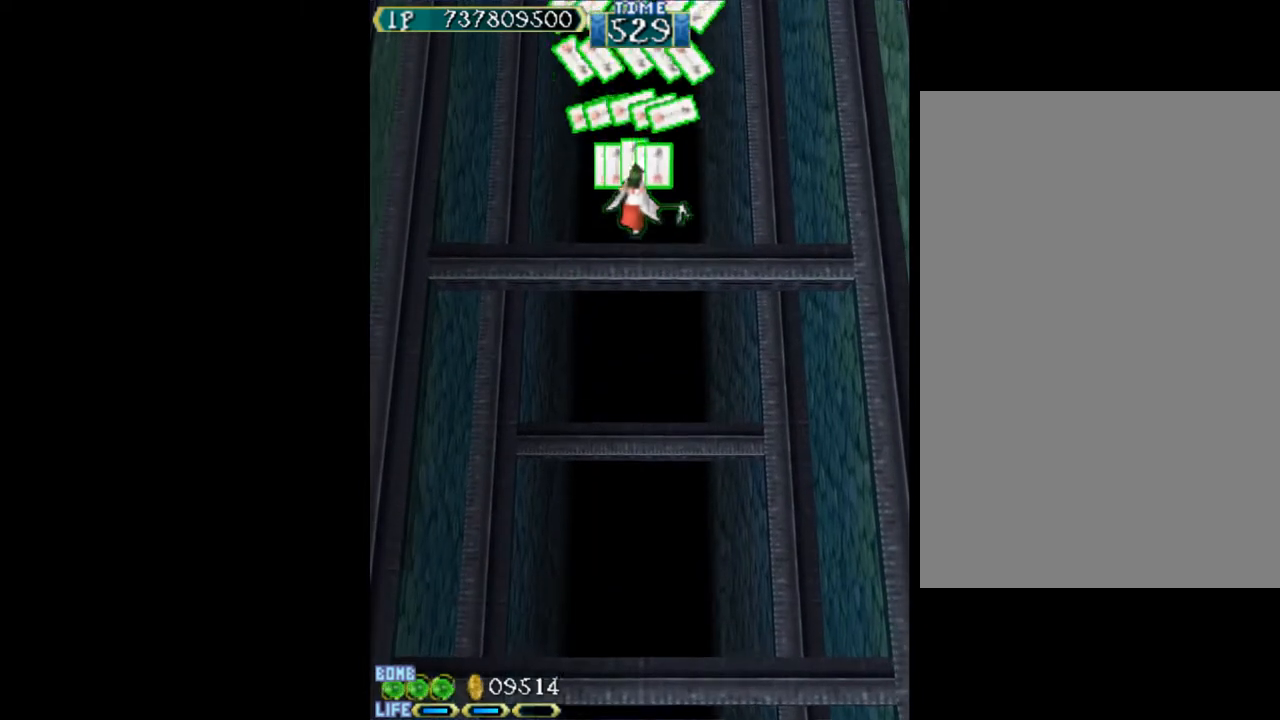
{"keys": ["up"], "events": [[500, "c", "up"], [500, "up", "down"]]}
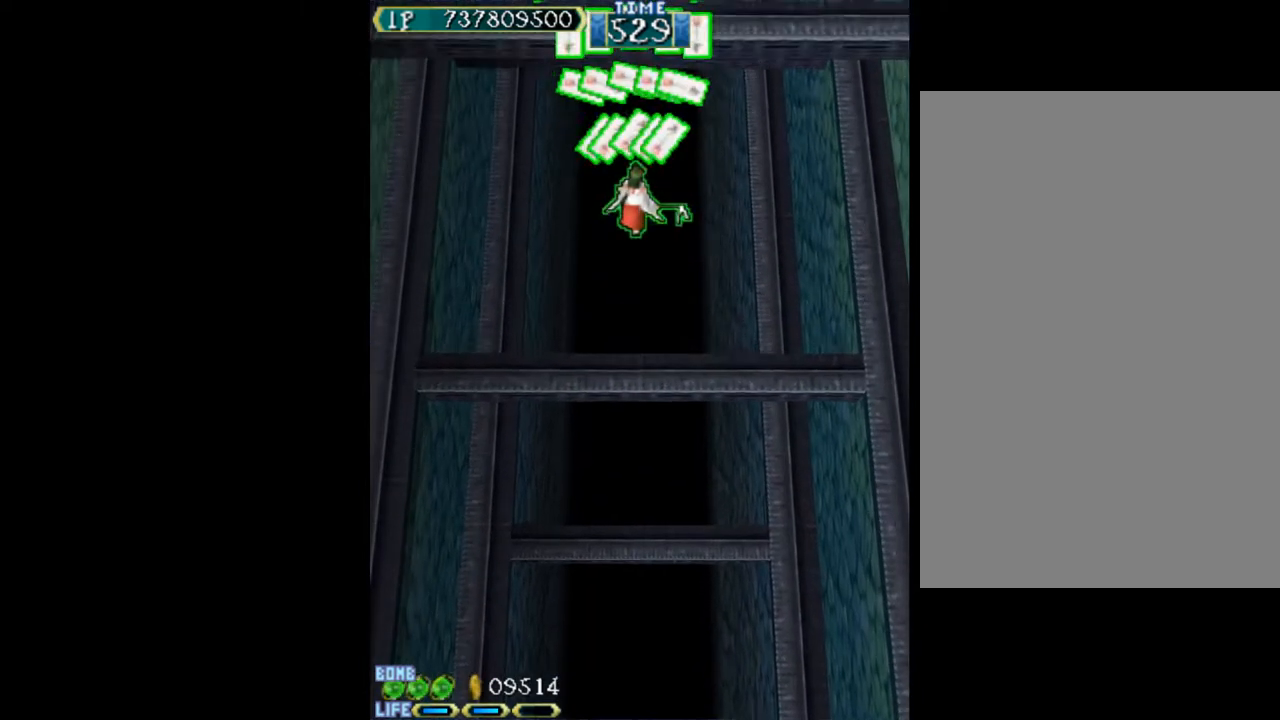
{"keys": [], "events": [[50, "right", "down"], [100, "right", "up"], [333, "up", "up"]]}